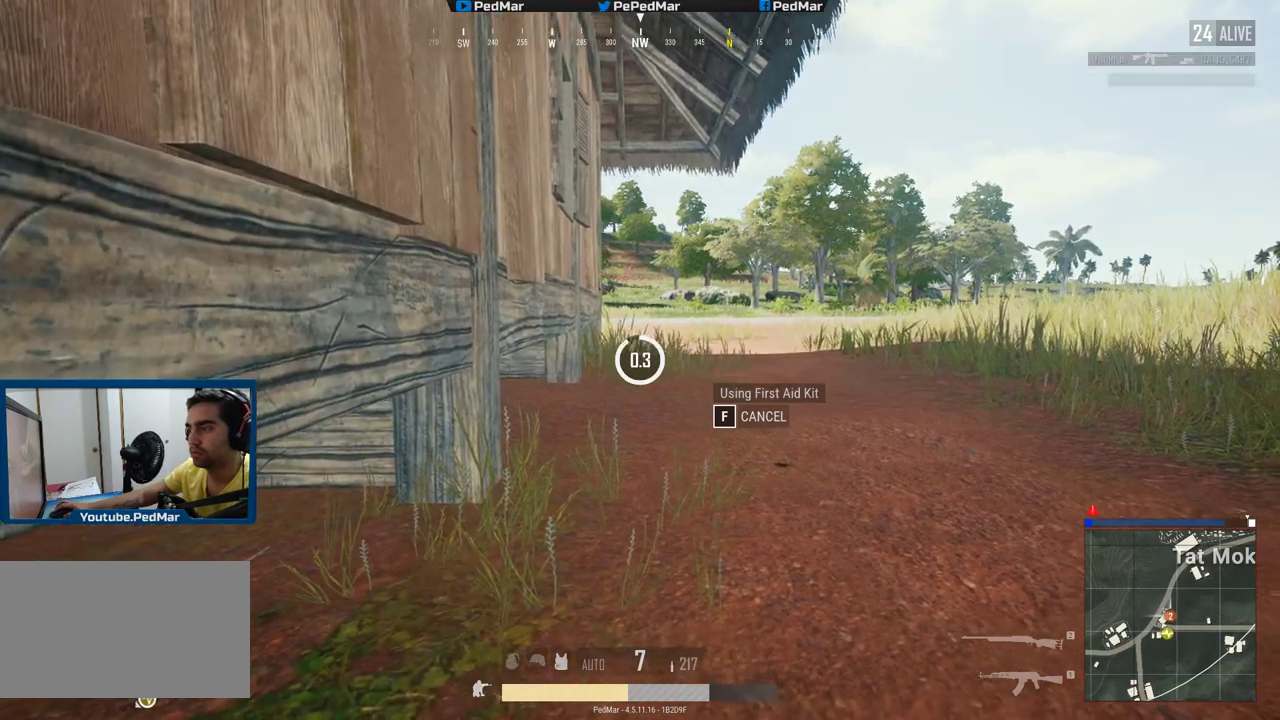
Gameplay with keyboard and mouse; each line is a JSON object with the keys and mouse buttons held at the frame after it. "events" lists presses ("down") and releases ("up") of "a", "c", "ctrl", "d", "e", "f", "q", "r", "s", "shift", "space", "tab", "w", "x", "z", "mouse_left", "mouse_wheel", "mouse_right", "mouse_mb4" and "mouse_mb5" between this image and that frame as [ms after this image, input, new state], when the widget could be followed in between. "mouse_left", "mouse_wheel", "mouse_right", "mouse_mb4", "mouse_mb5" = the "left", "wheel", "right", "mb4", "mb5" buttons of the "mouse" list. No other keys are recorded. "wheel" means that the mouse wheel is clicked or scrolled. Not read: mouse_move.
{"keys": ["d", "w"], "mouse": [], "events": [[384, "d", "down"], [400, "w", "down"]]}
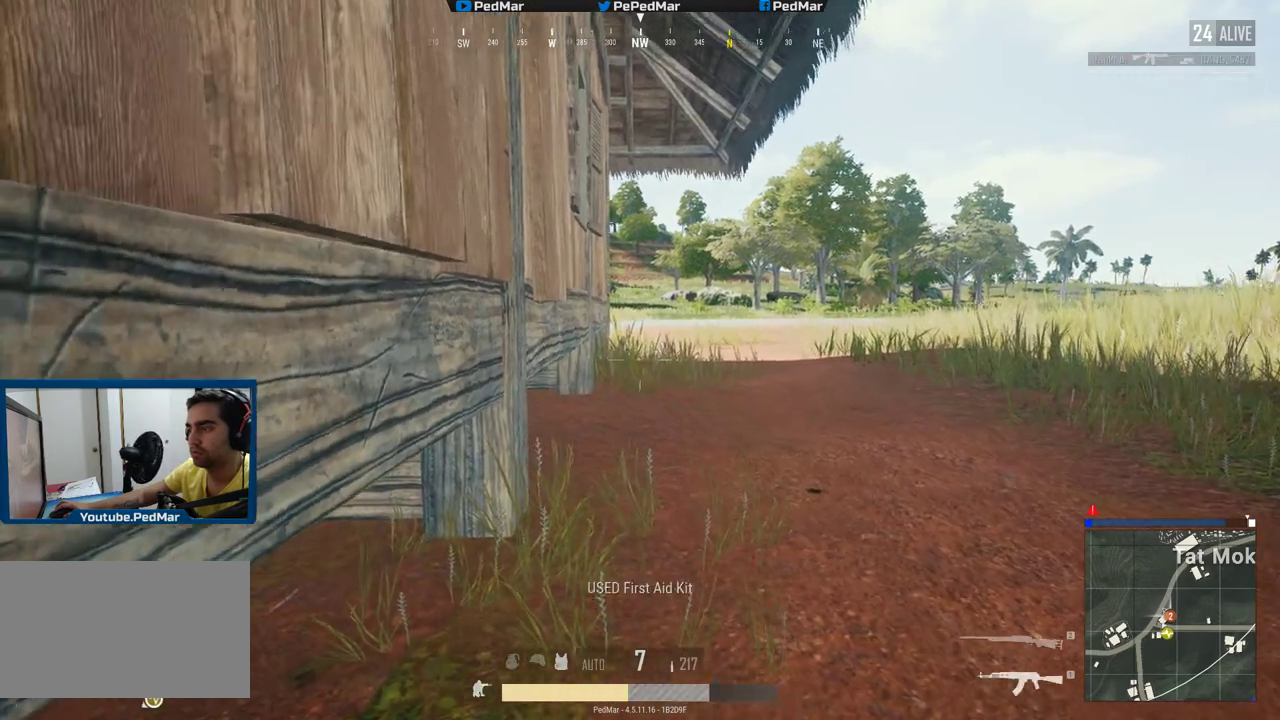
{"keys": ["a", "s"], "mouse": [], "events": [[51, "space", "down"], [117, "d", "up"], [184, "space", "up"], [217, "r", "down"], [284, "r", "up"], [334, "a", "down"], [351, "r", "down"], [351, "w", "up"], [368, "a", "up"], [434, "r", "up"], [451, "a", "down"], [468, "s", "down"]]}
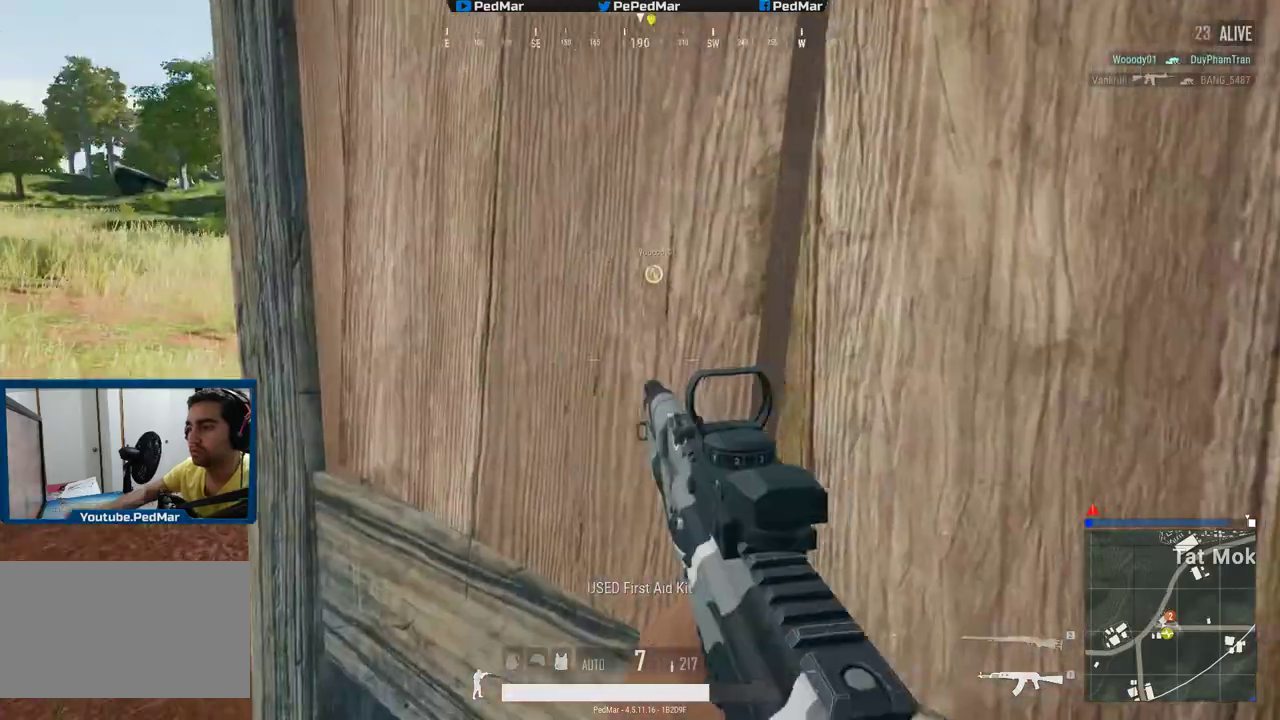
{"keys": ["a", "w"], "mouse": [], "events": [[300, "s", "up"], [434, "w", "down"]]}
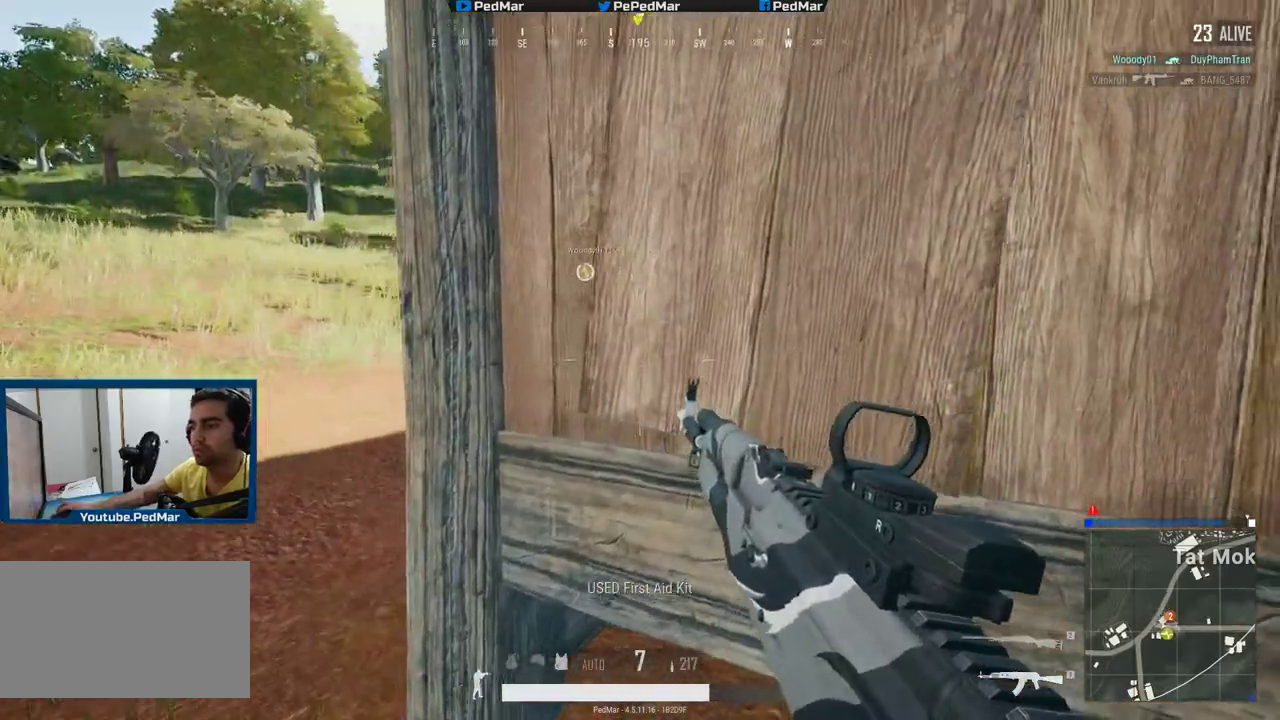
{"keys": ["a"], "mouse": [], "events": [[234, "w", "up"]]}
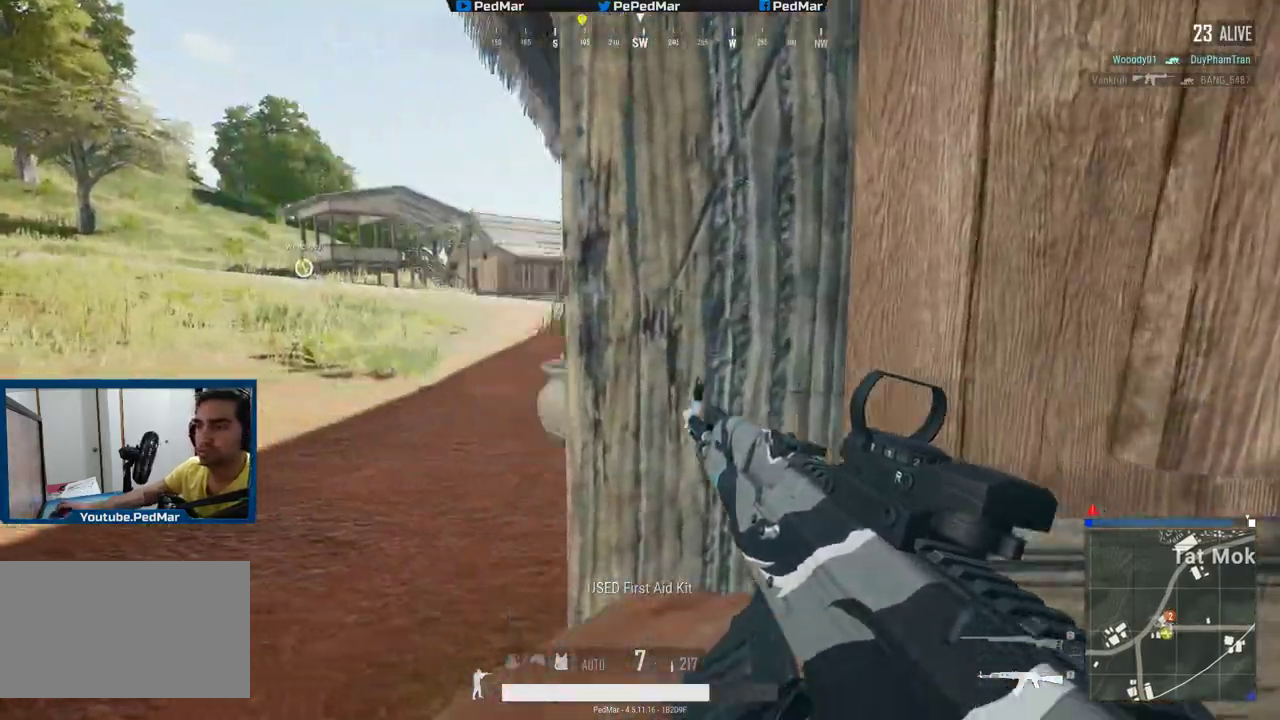
{"keys": ["d"], "mouse": [], "events": [[17, "a", "up"], [17, "d", "down"]]}
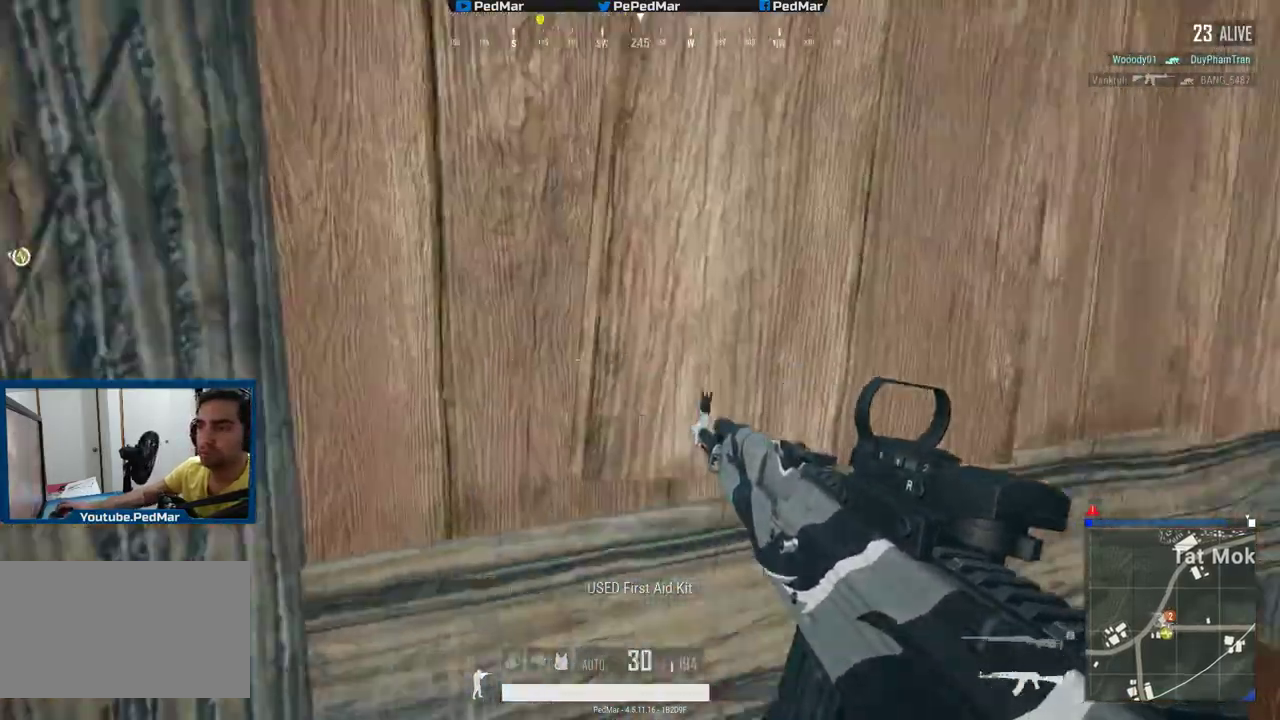
{"keys": ["d", "shift", "w"], "mouse": [], "events": [[134, "shift", "down"], [134, "w", "down"]]}
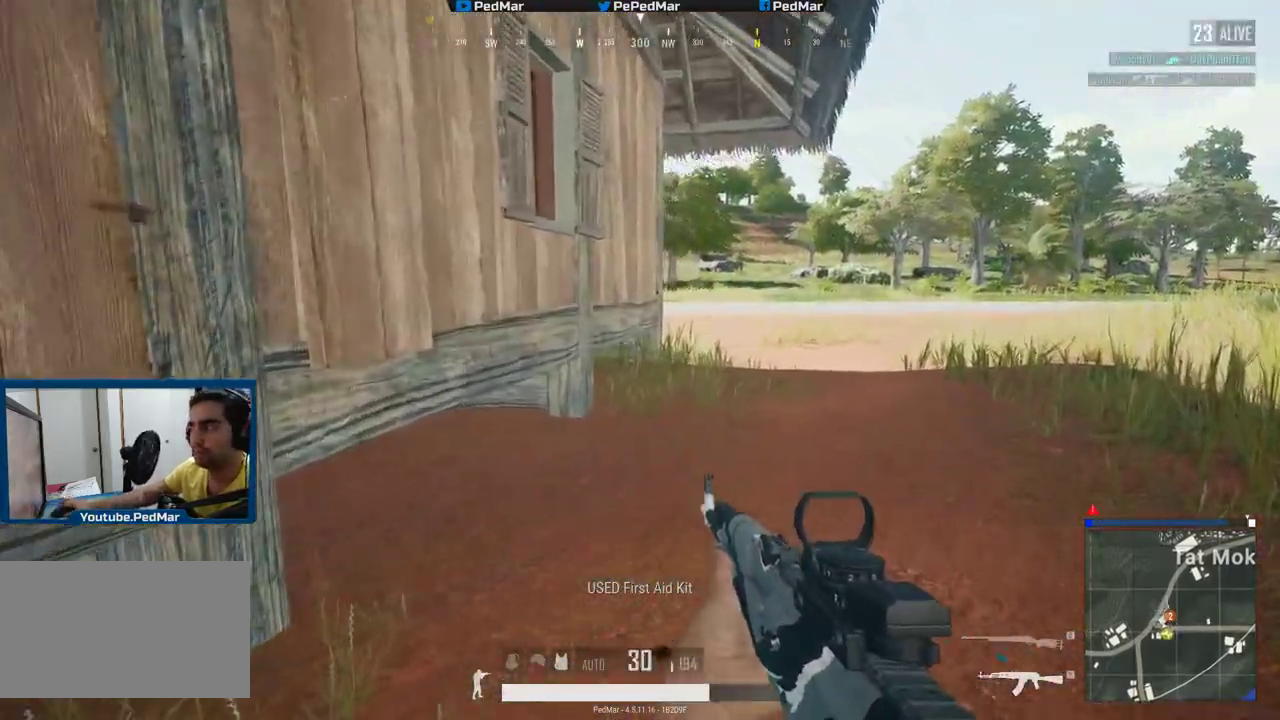
{"keys": ["d", "shift", "w"], "mouse": [], "events": [[334, "space", "down"], [400, "space", "up"]]}
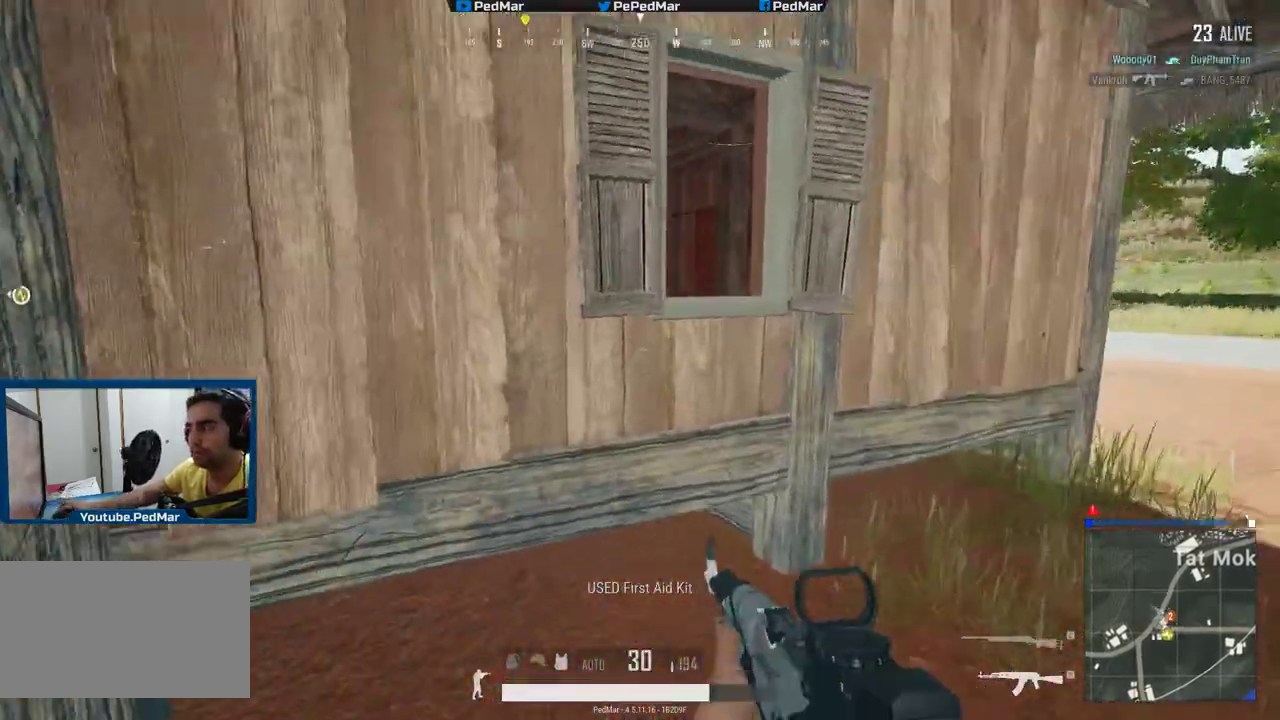
{"keys": ["d", "shift", "w"], "mouse": [], "events": []}
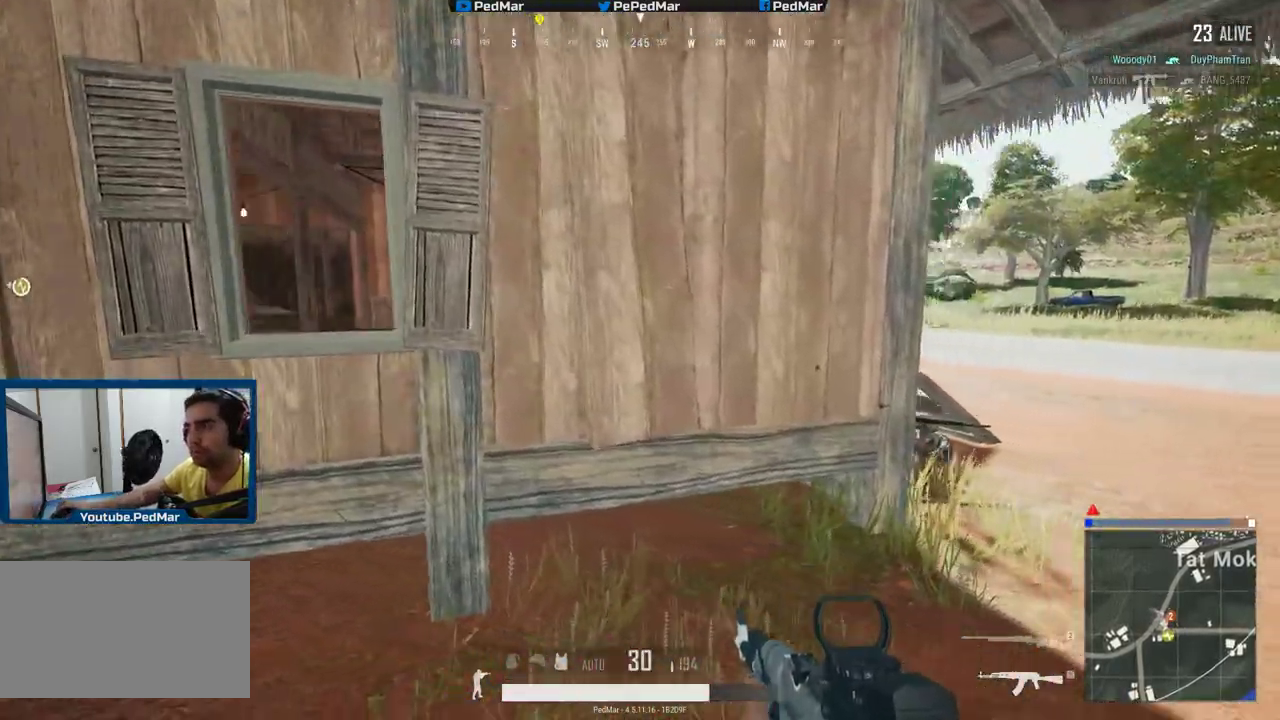
{"keys": ["d", "shift", "w"], "mouse": [], "events": []}
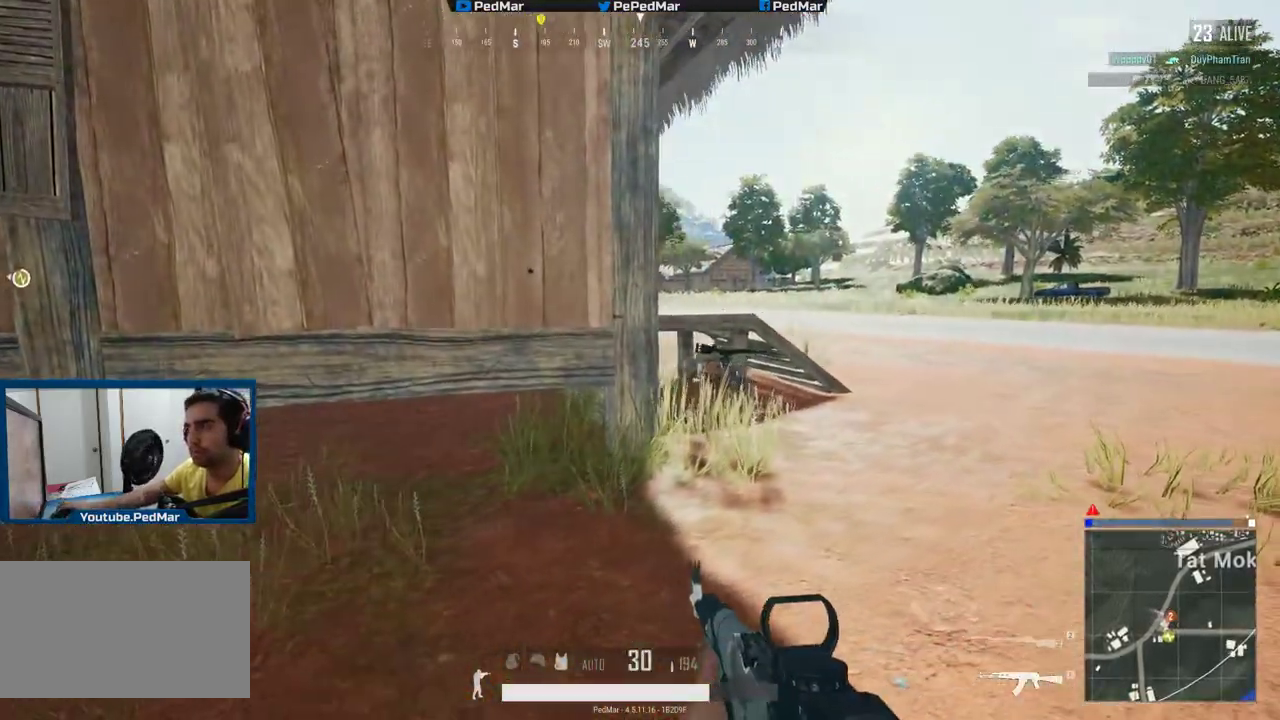
{"keys": ["d"], "mouse": [], "events": [[267, "w", "up"], [484, "shift", "up"]]}
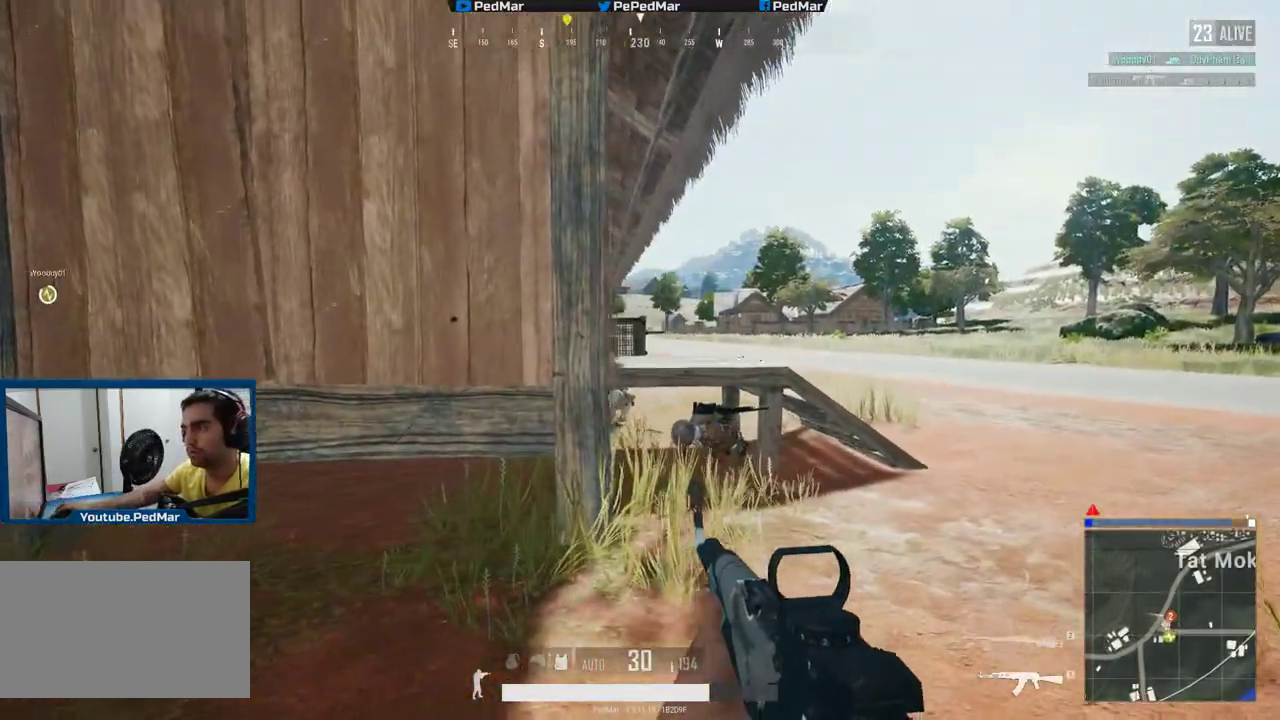
{"keys": ["a", "shift", "w"], "mouse": [], "events": [[100, "a", "down"], [117, "d", "up"], [367, "shift", "down"], [417, "w", "down"]]}
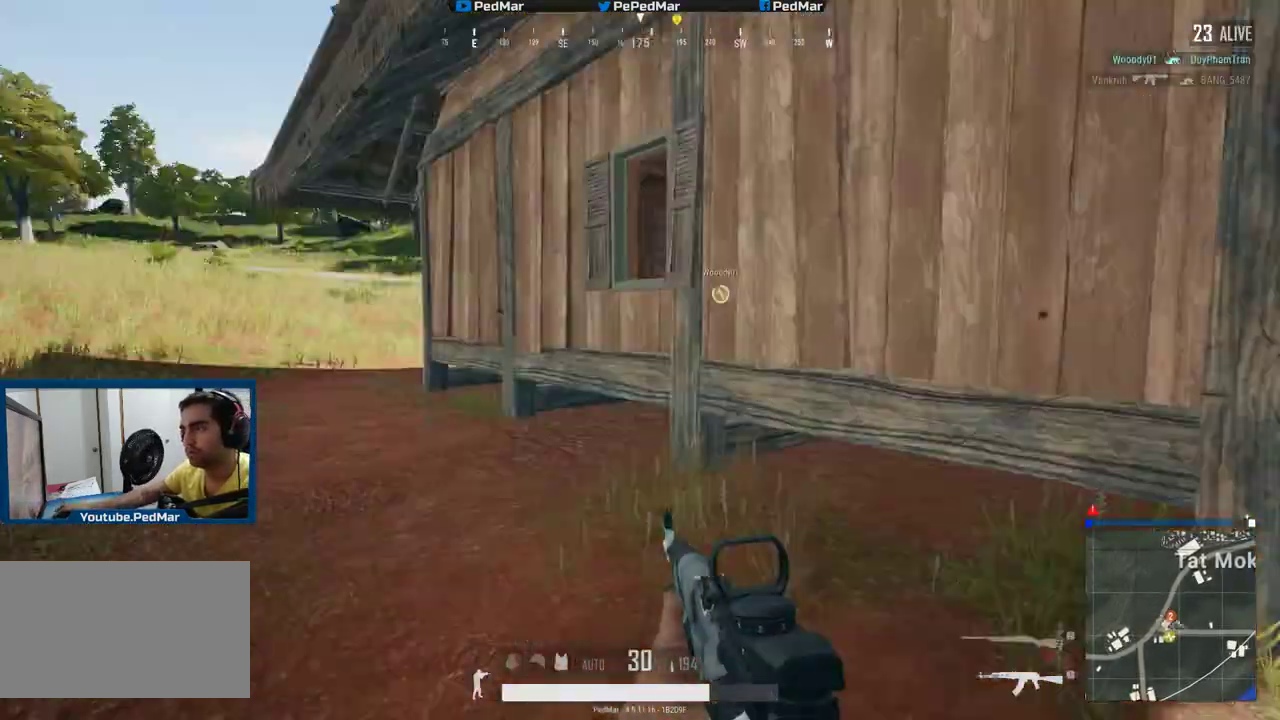
{"keys": ["a", "shift"], "mouse": [], "events": [[251, "c", "down"], [368, "c", "up"], [468, "w", "up"]]}
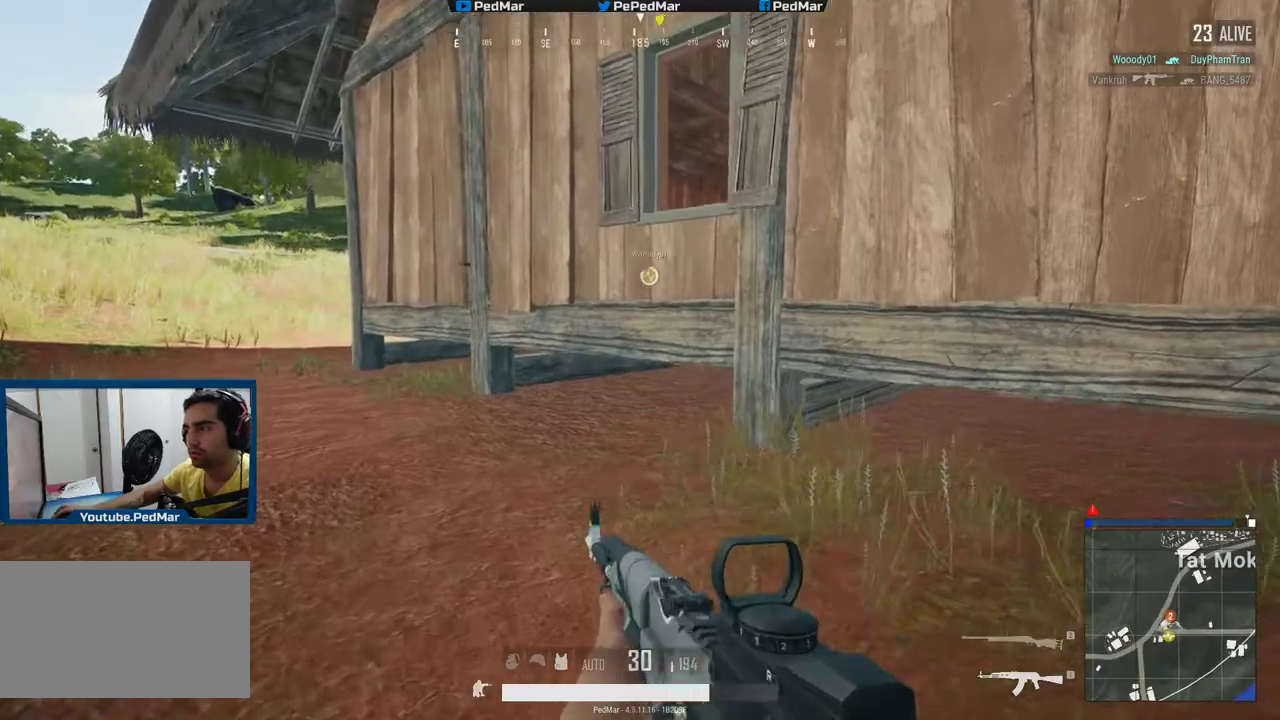
{"keys": ["a", "shift", "space", "w"], "mouse": [], "events": [[417, "w", "down"], [450, "space", "down"]]}
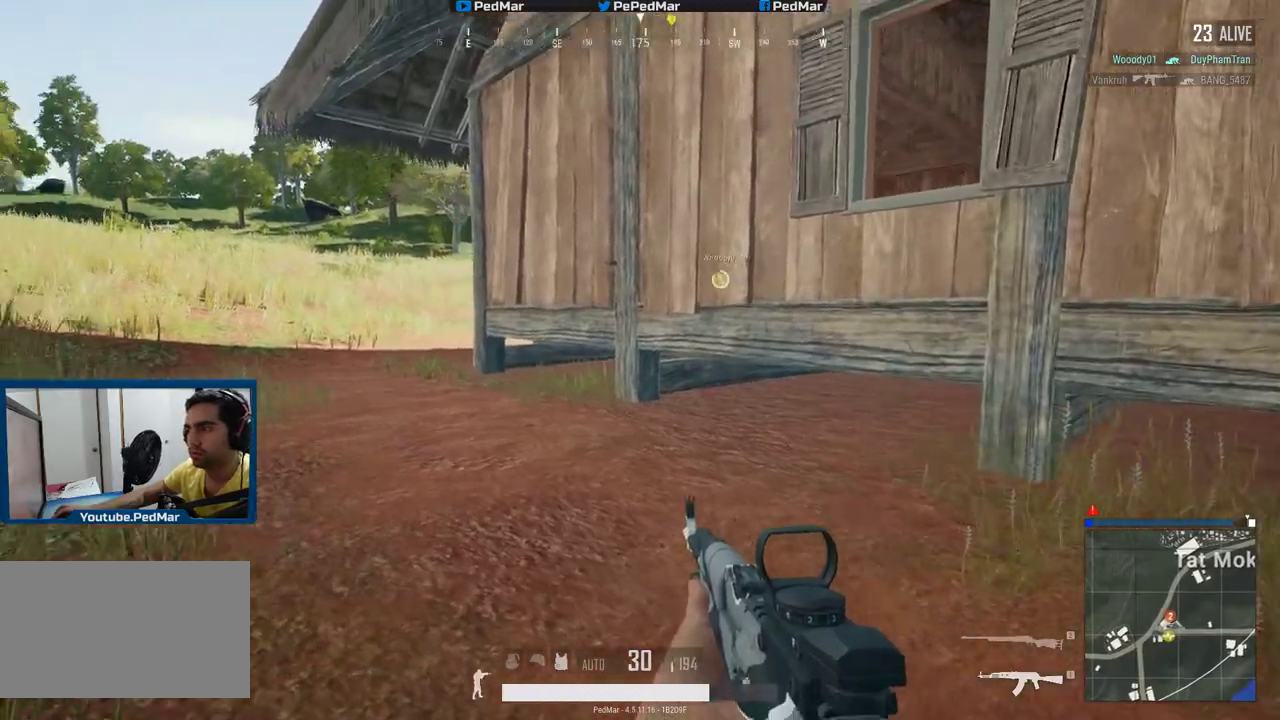
{"keys": ["a", "shift", "w"], "mouse": [], "events": [[117, "space", "up"]]}
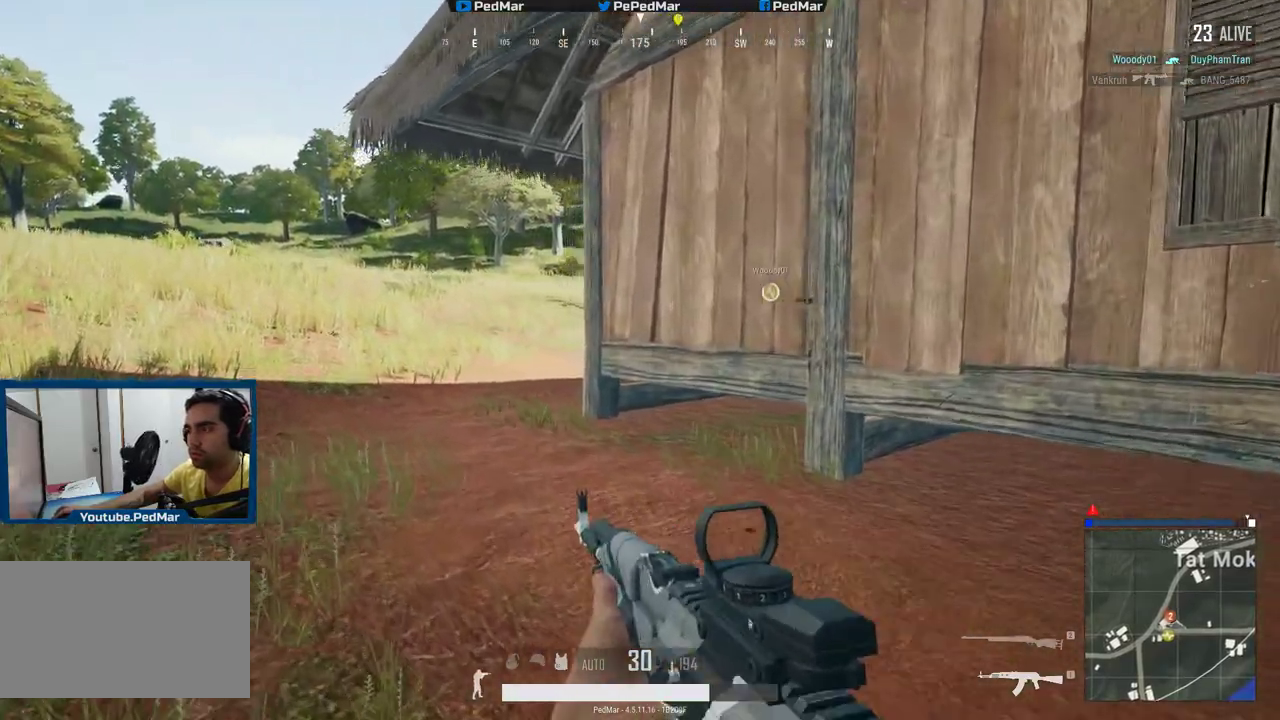
{"keys": ["d", "shift"], "mouse": [], "events": [[83, "d", "down"], [100, "a", "up"], [117, "w", "up"]]}
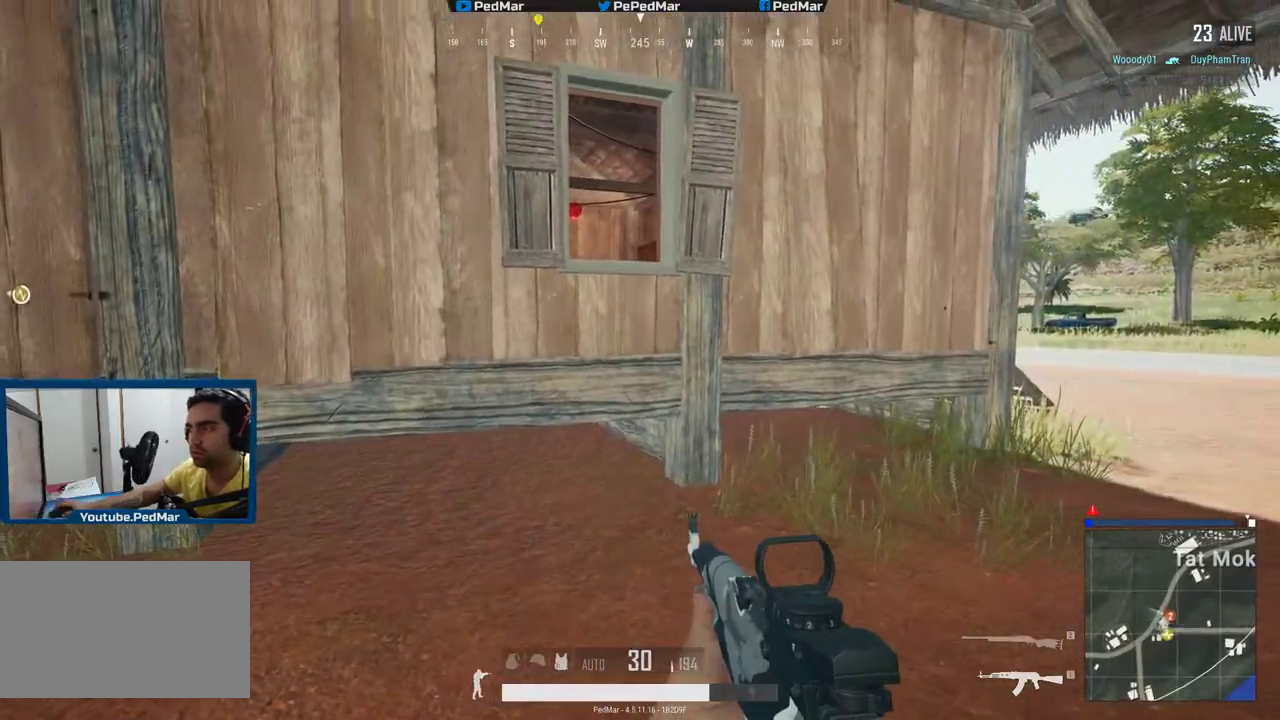
{"keys": ["d", "s", "shift"], "mouse": [], "events": [[351, "s", "down"]]}
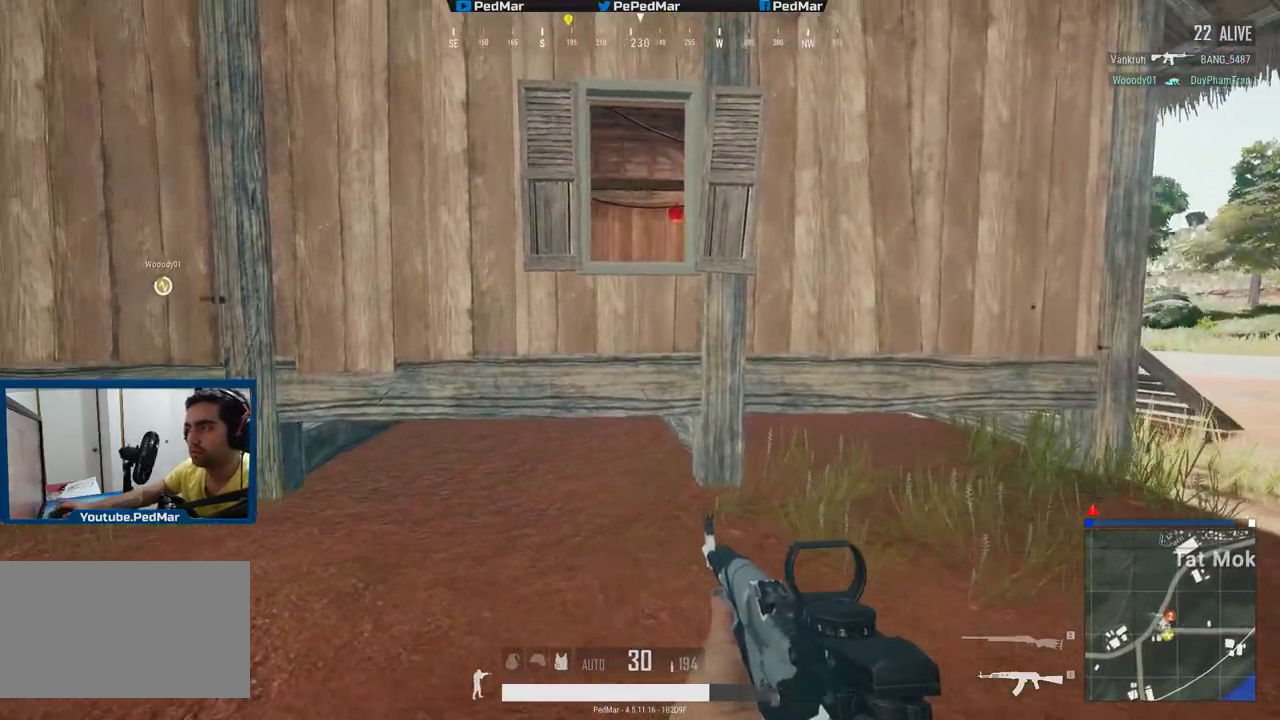
{"keys": ["s", "shift"], "mouse": [], "events": [[434, "d", "up"]]}
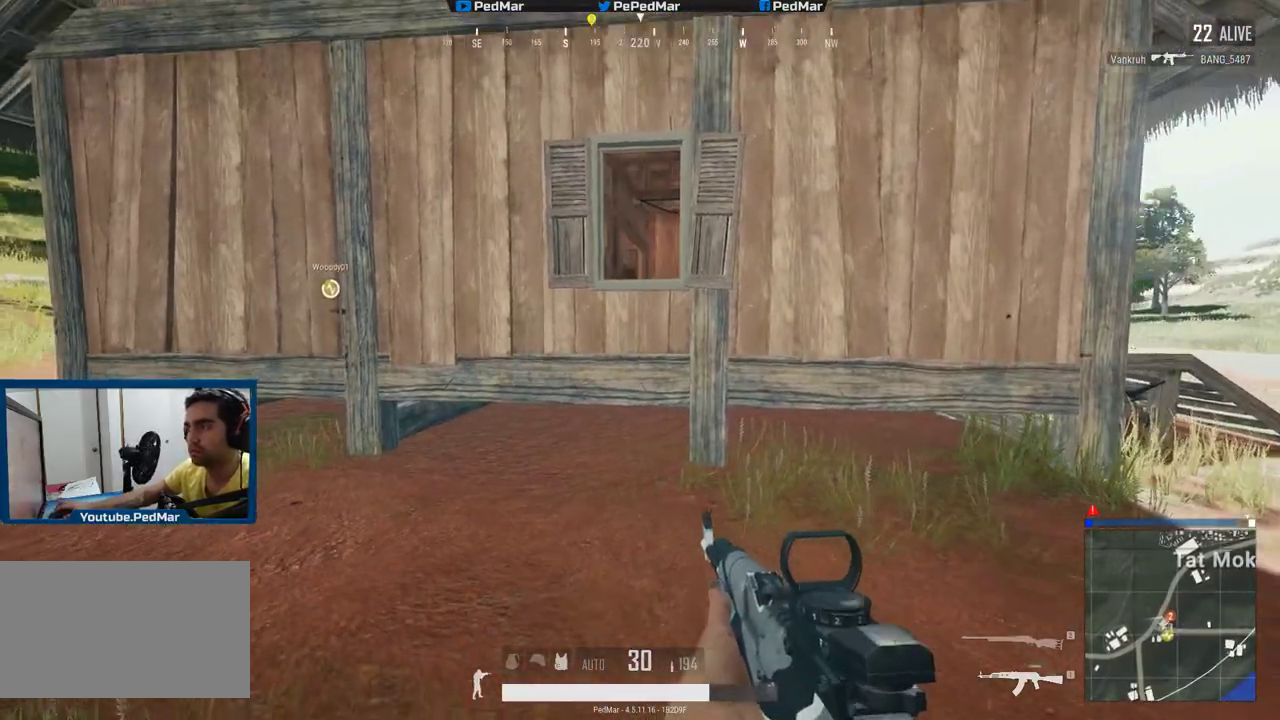
{"keys": ["s"], "mouse": [], "events": [[184, "d", "down"], [334, "shift", "up"], [501, "d", "up"]]}
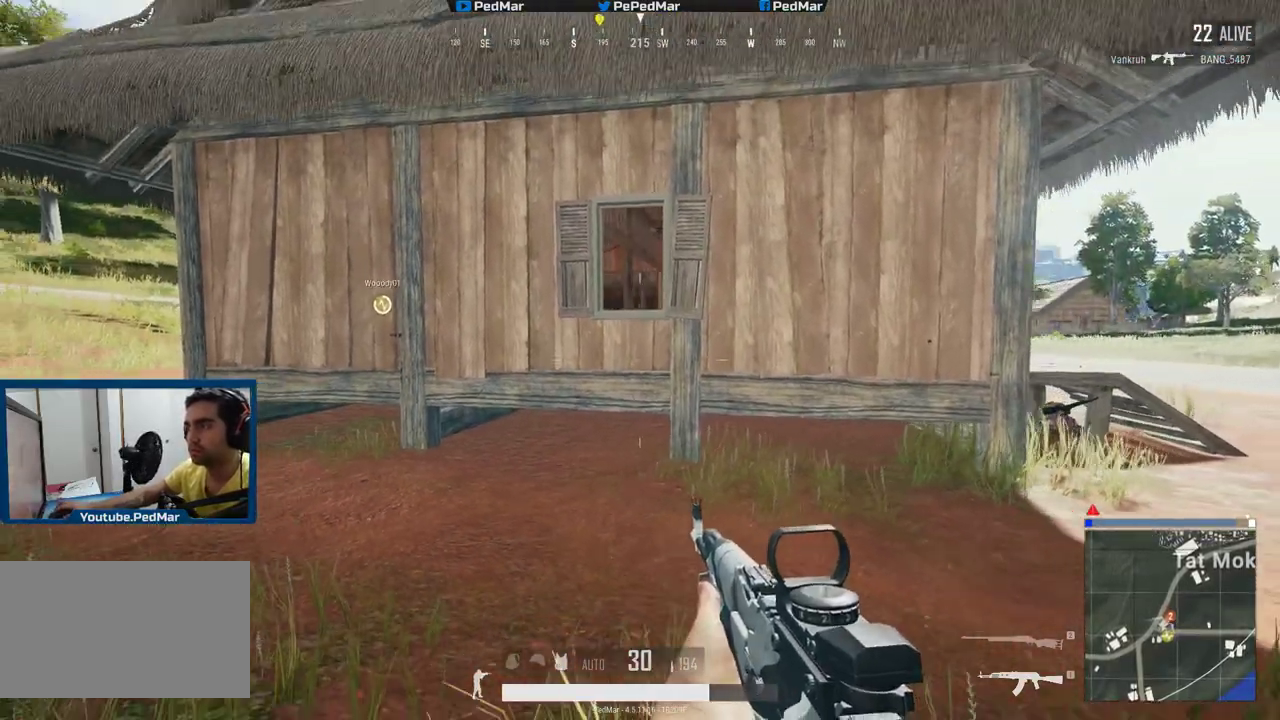
{"keys": ["d"], "mouse": [], "events": [[150, "d", "down"], [350, "d", "up"], [384, "d", "down"], [450, "s", "up"]]}
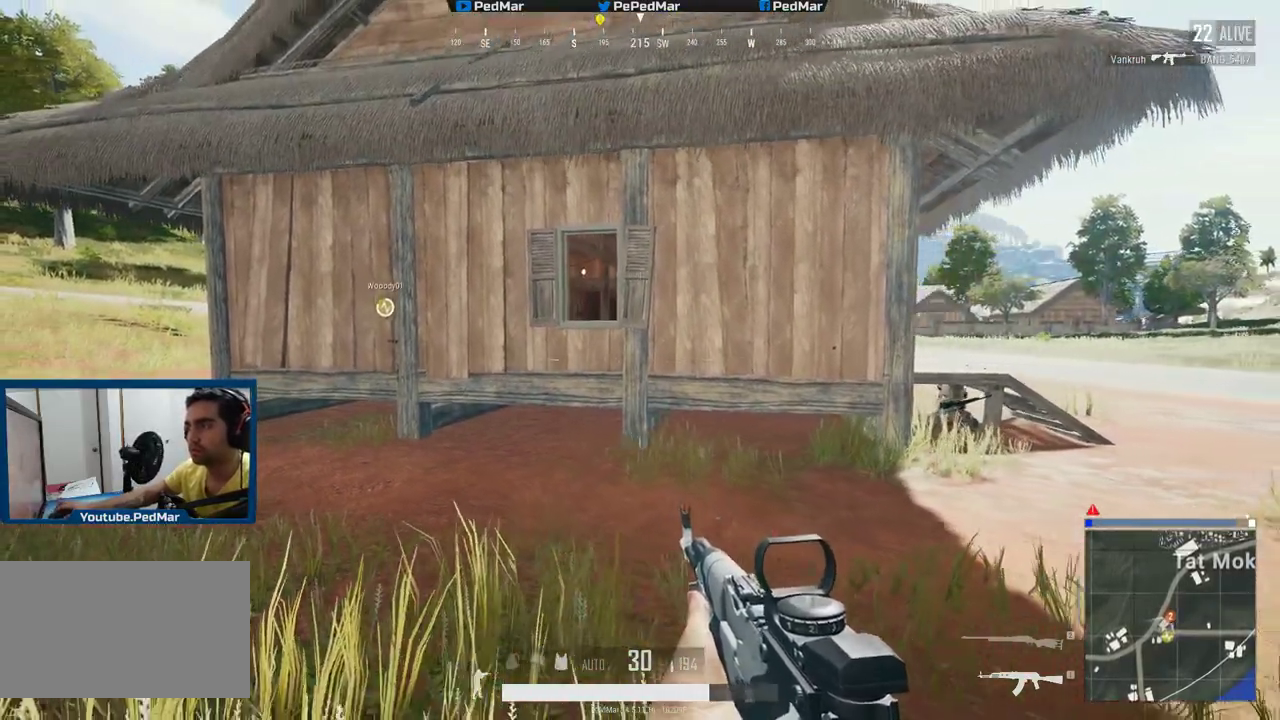
{"keys": ["a"], "mouse": [], "events": [[201, "a", "down"], [234, "d", "up"]]}
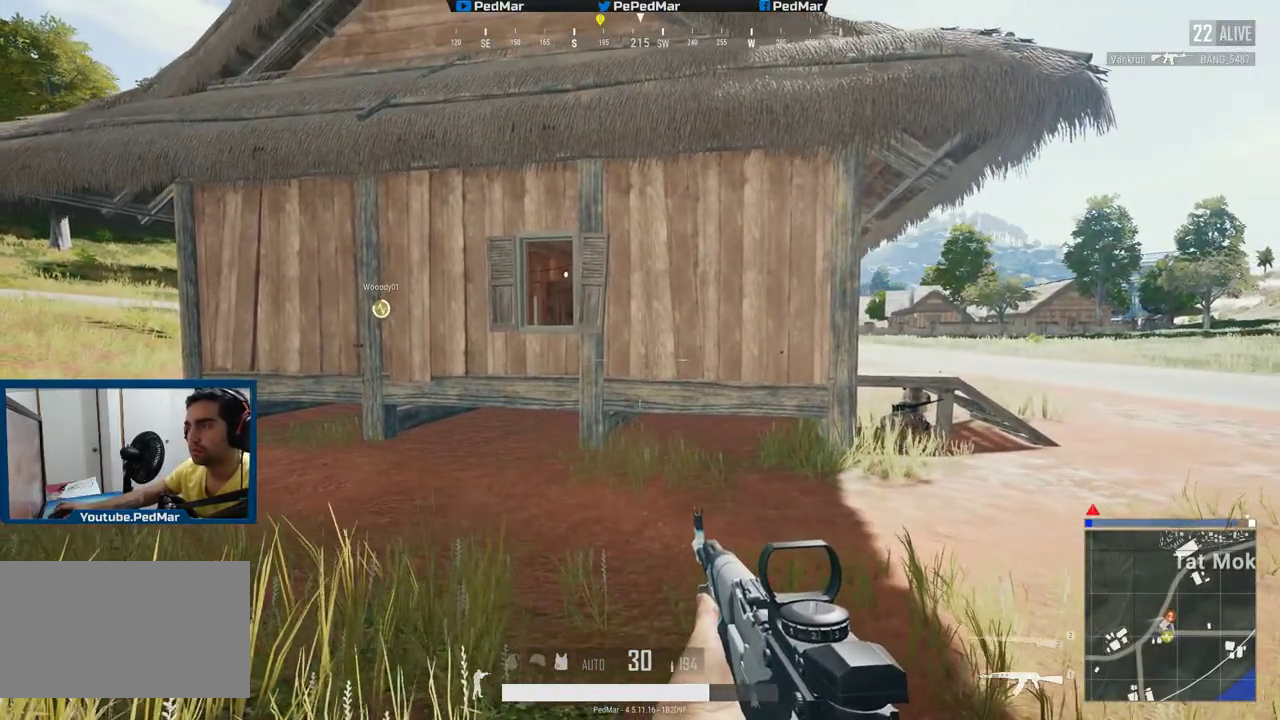
{"keys": ["d"], "mouse": [], "events": [[33, "s", "down"], [67, "a", "up"], [117, "d", "down"], [217, "s", "up"]]}
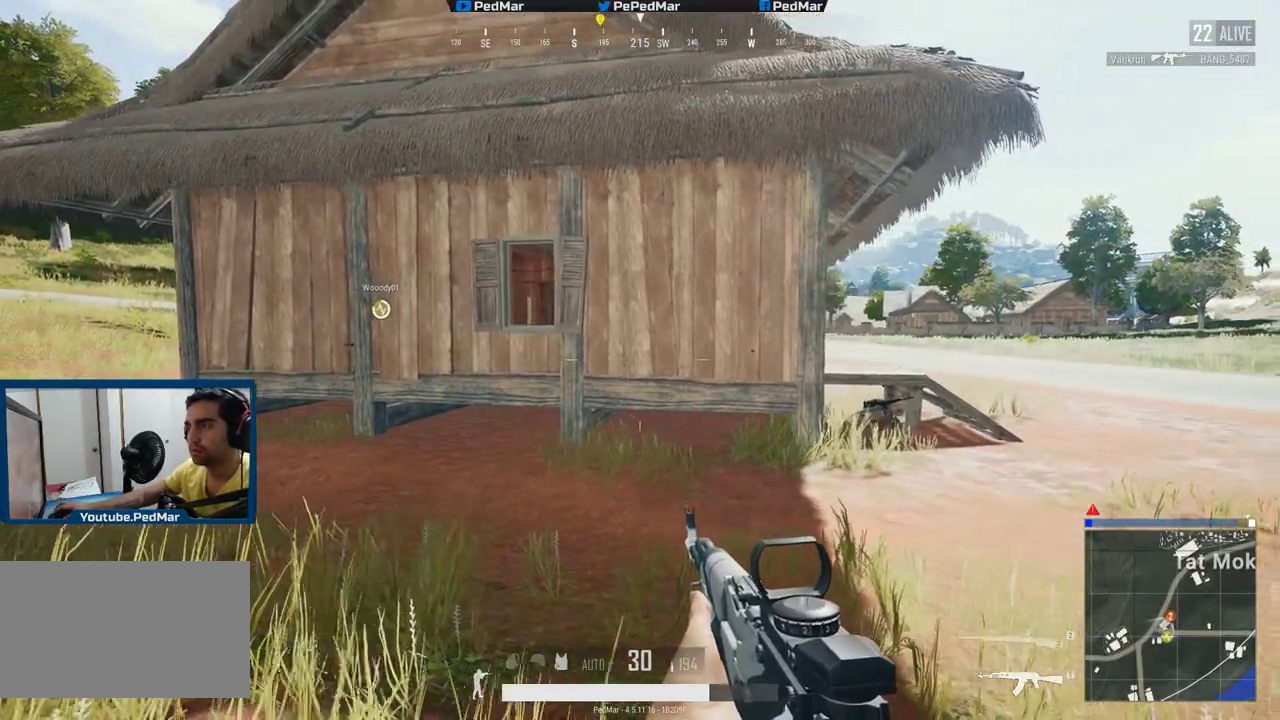
{"keys": ["d", "w"], "mouse": [], "events": [[284, "w", "down"]]}
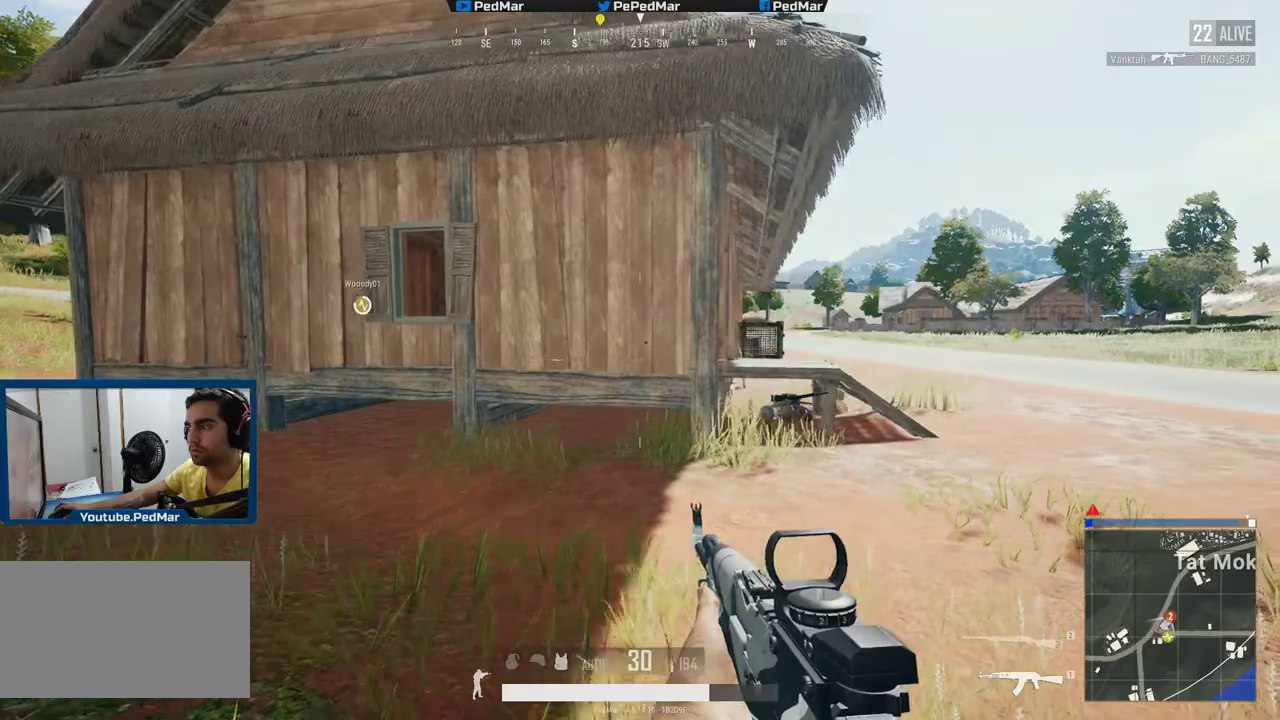
{"keys": ["d", "shift", "w"], "mouse": [], "events": [[50, "shift", "down"]]}
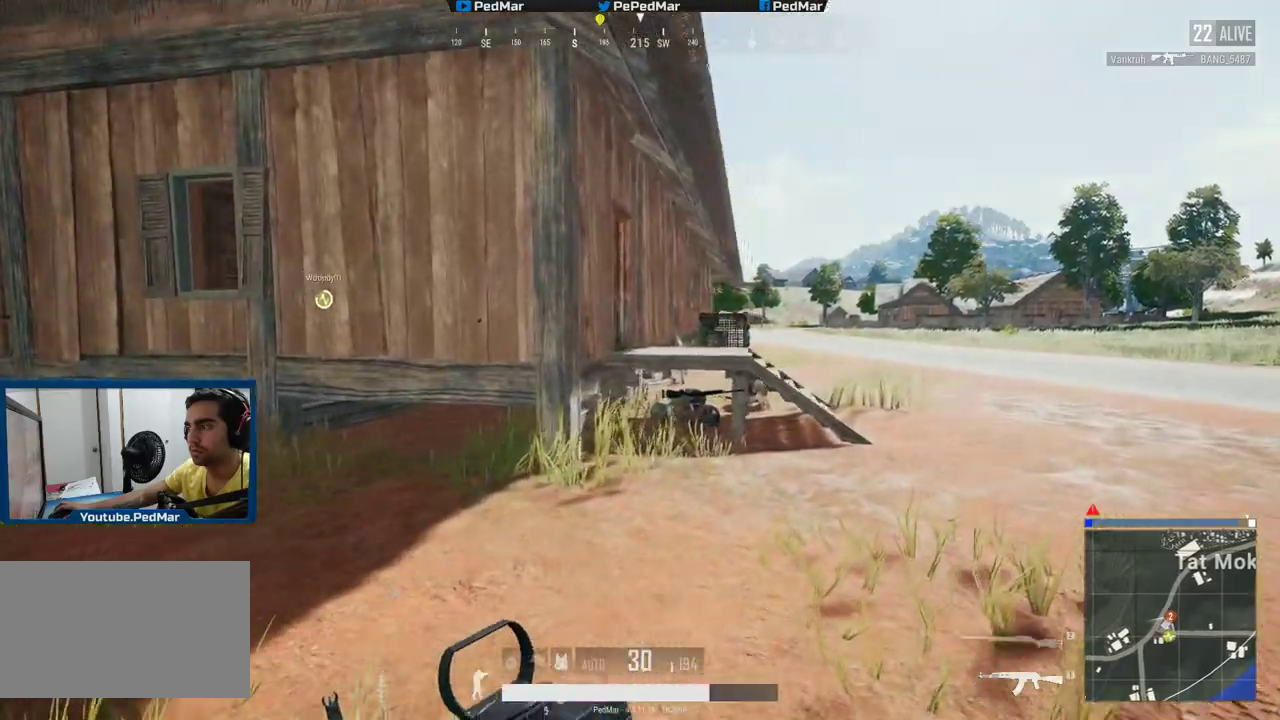
{"keys": ["d", "shift", "w"], "mouse": [], "events": []}
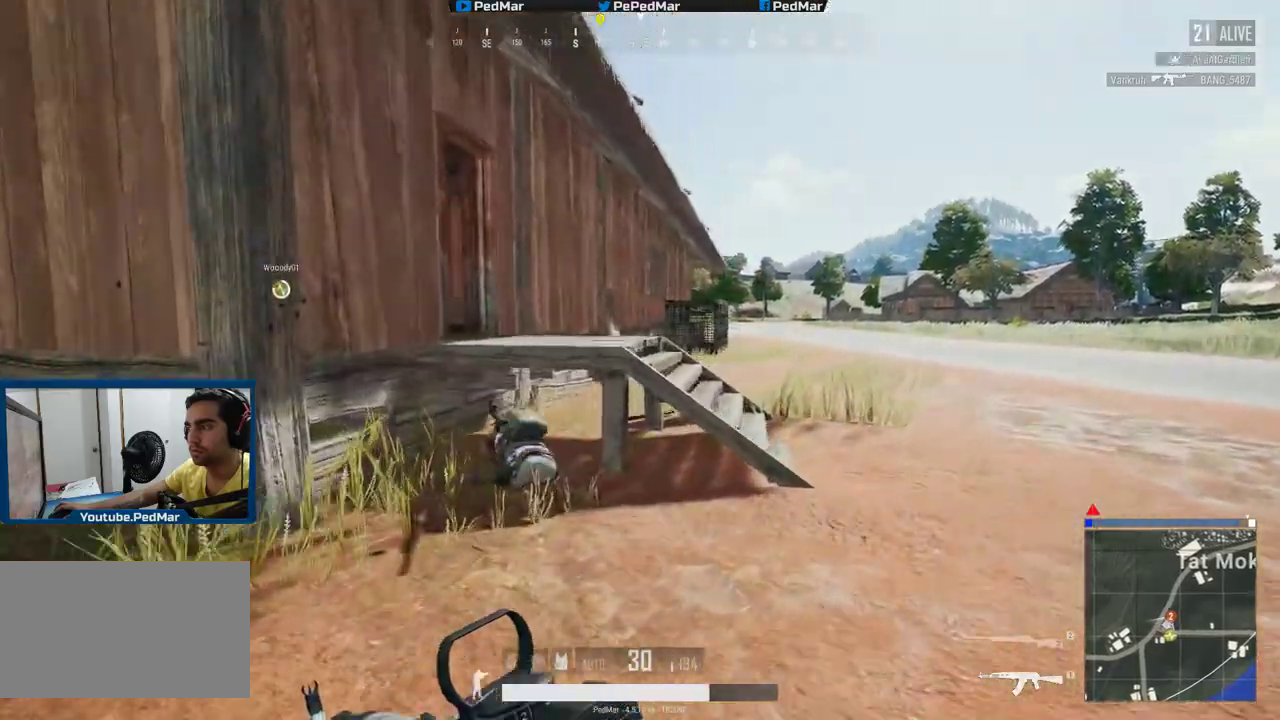
{"keys": ["d", "shift"], "mouse": [], "events": [[434, "w", "up"]]}